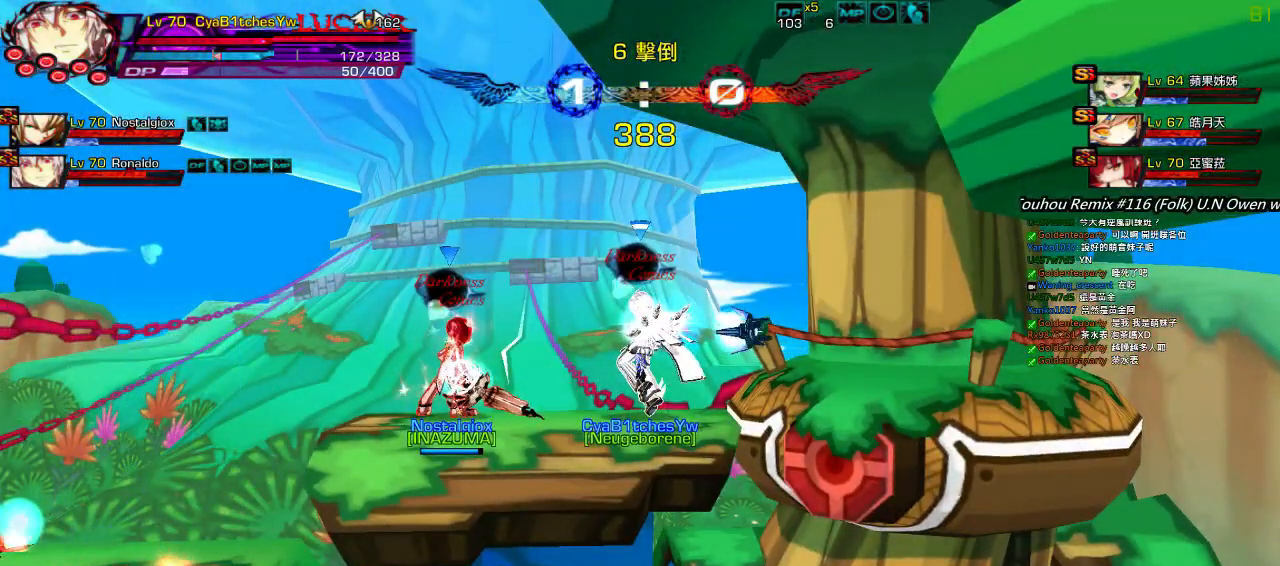
Gameplay with keyboard; each line is a JSON object with the keys held at the frame after it. "events" lists presses ("down") and releases ("up") of "a", "c", "ctrl", "d", "down", "e", "left", "q", "r", "right", "s", "space", "up", "w", "x" and "z" between this image and that frame as [ms after this image, input, new state], when the widget could be followed in between. No other keys are recorded. Mouse input is not recorded.
{"keys": ["left"], "events": [[383, "left", "down"]]}
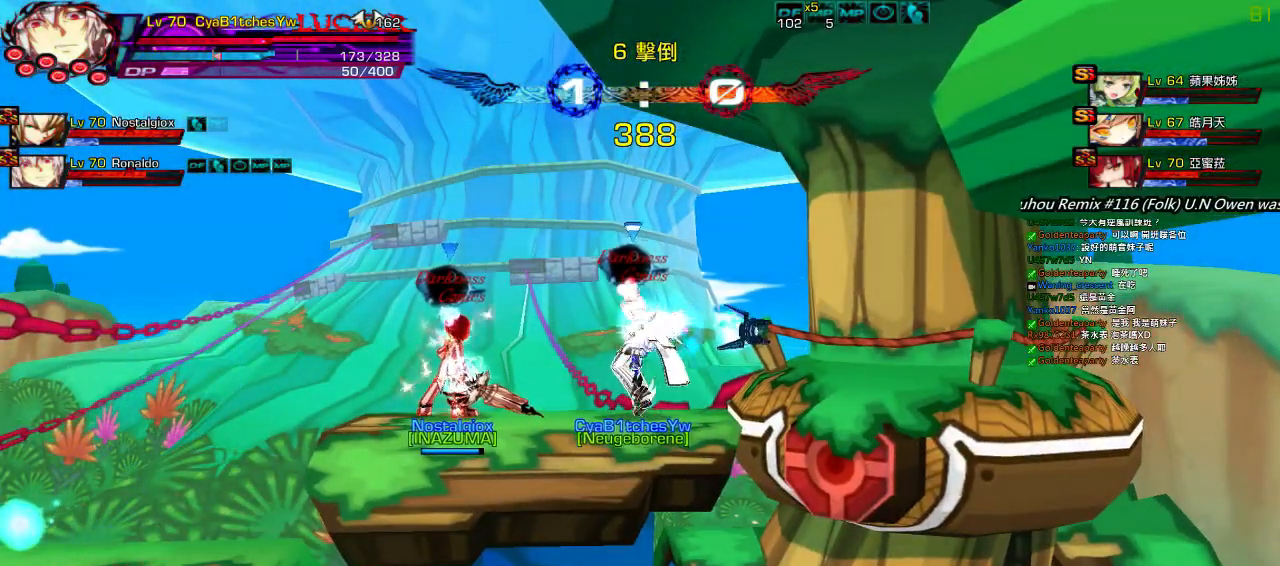
{"keys": [], "events": [[17, "a", "down"], [150, "a", "up"], [217, "left", "up"]]}
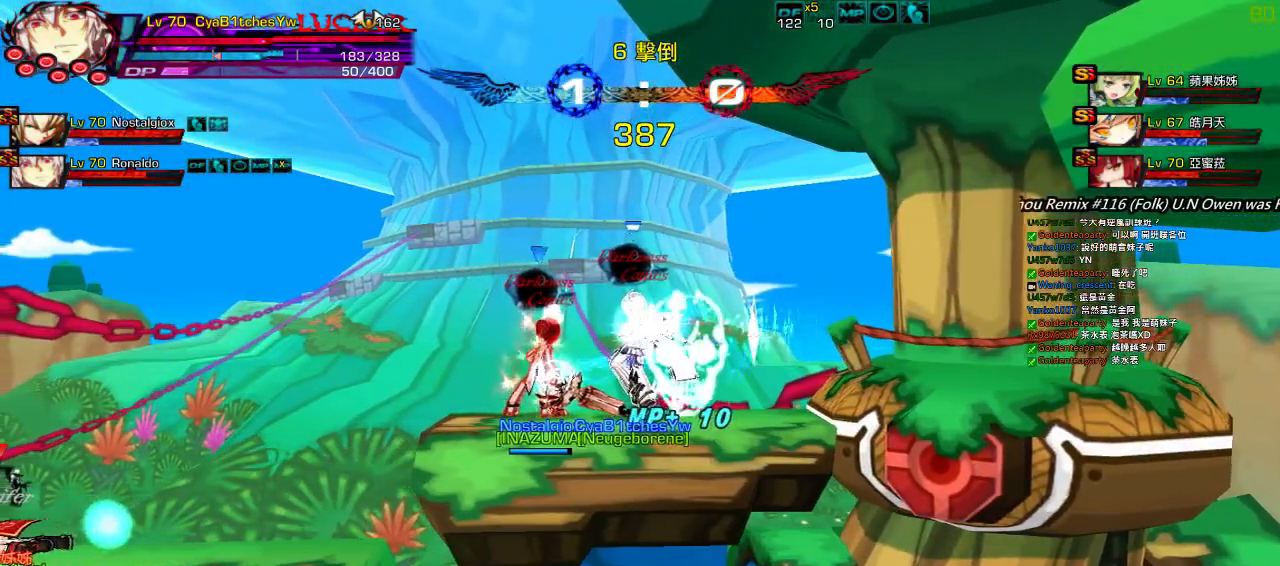
{"keys": [], "events": []}
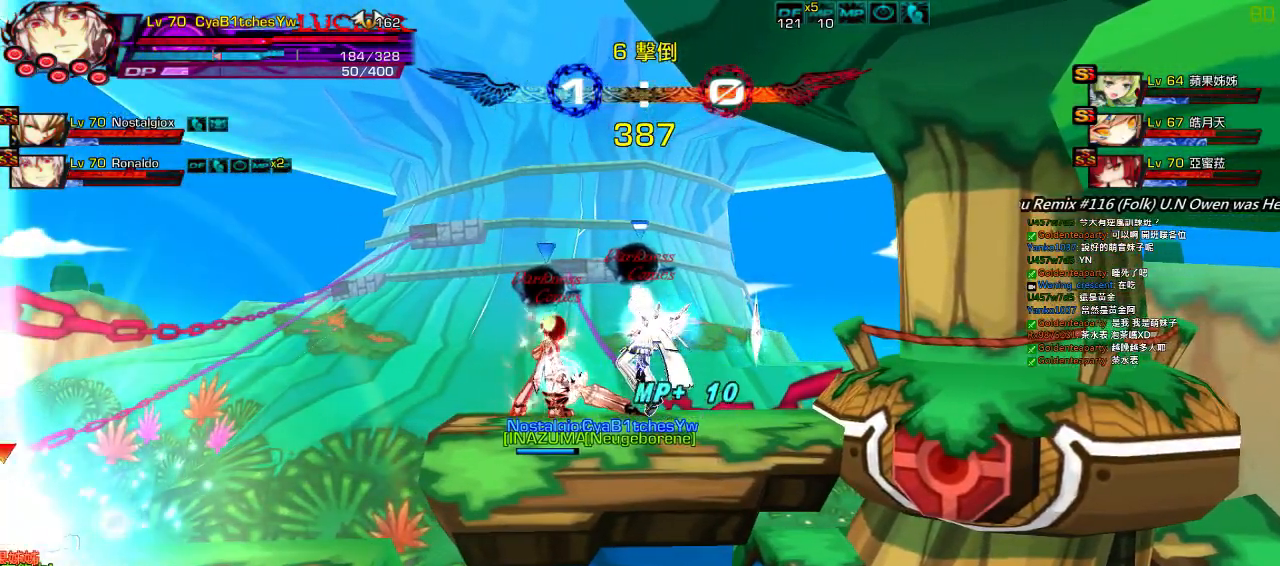
{"keys": [], "events": []}
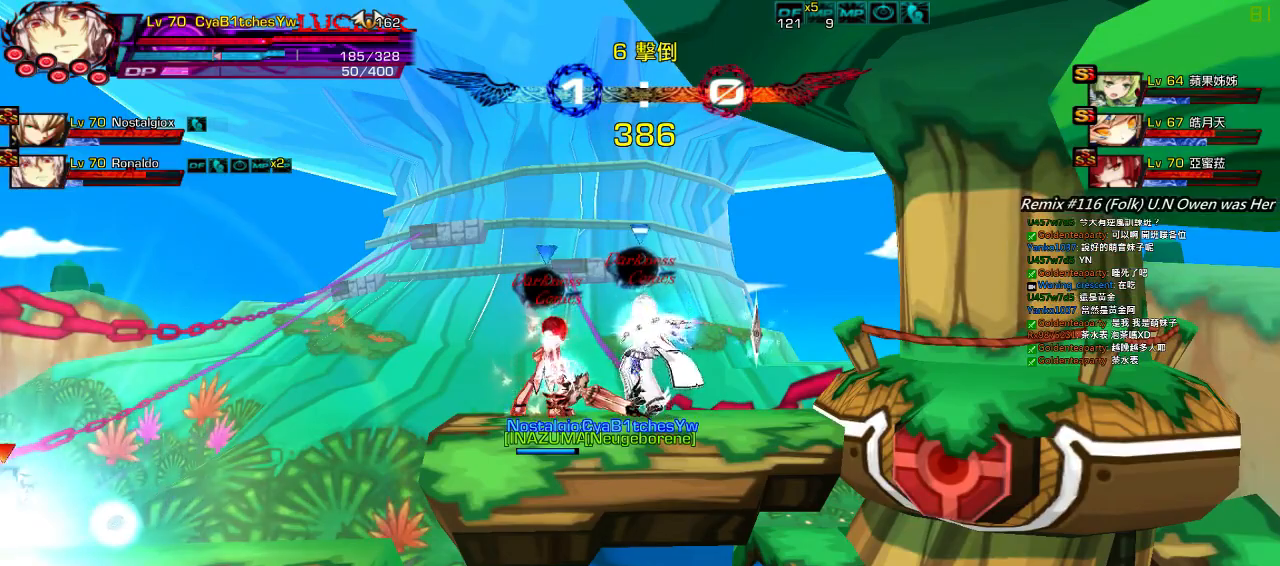
{"keys": [], "events": []}
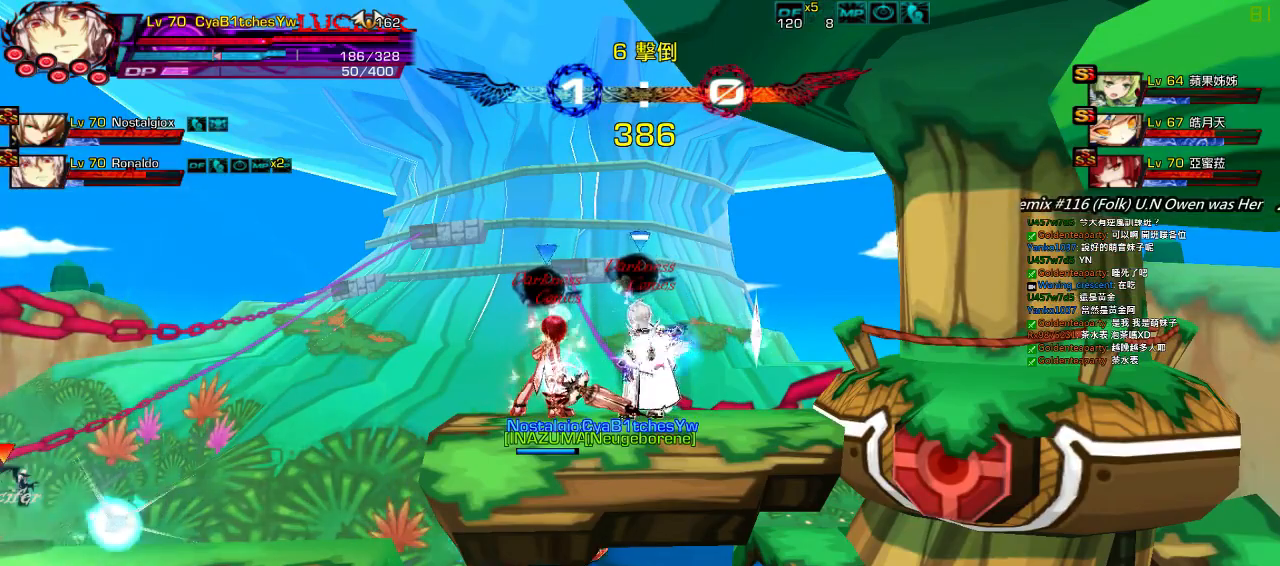
{"keys": [], "events": []}
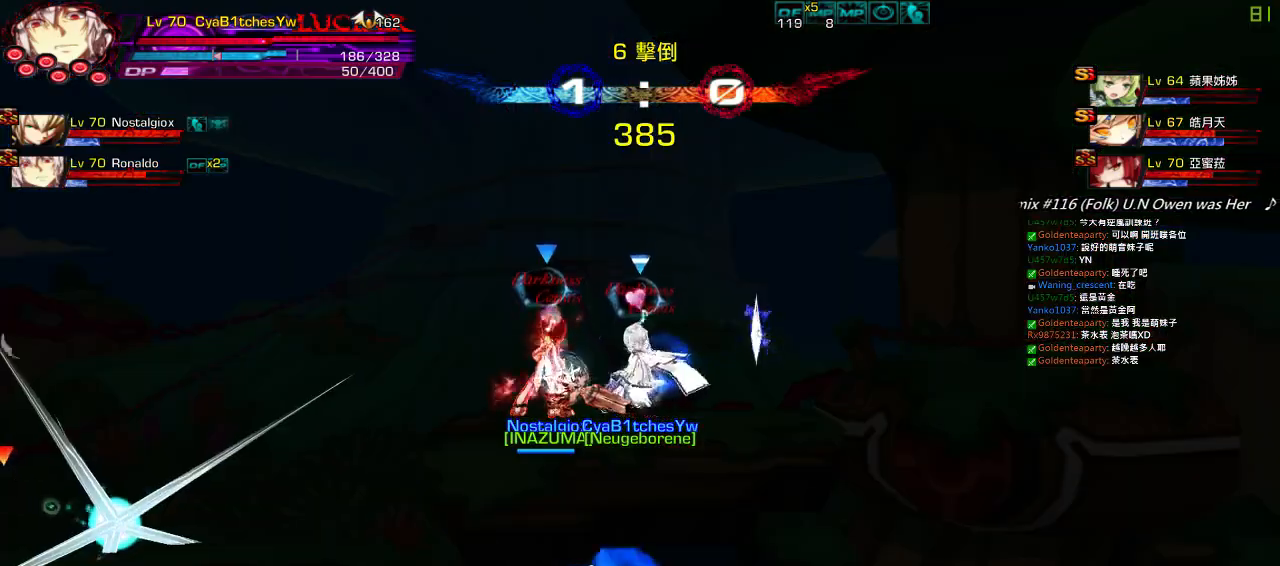
{"keys": ["right"], "events": [[400, "up", "down"], [433, "right", "down"], [467, "up", "up"]]}
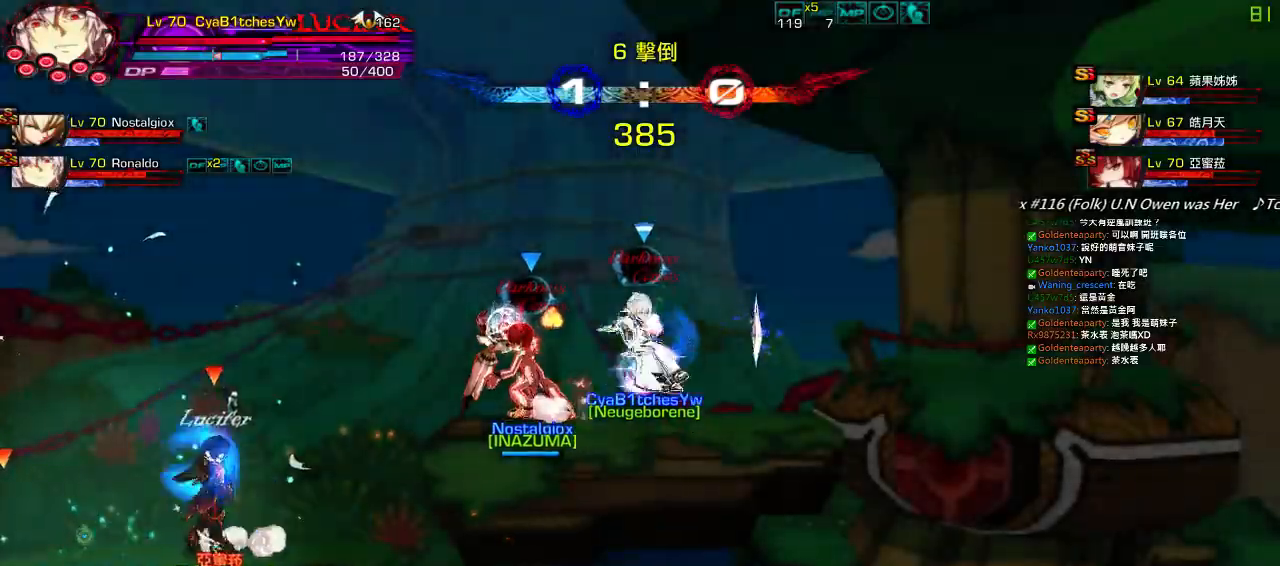
{"keys": ["left", "z"], "events": [[17, "right", "up"], [33, "right", "down"], [183, "up", "down"], [250, "right", "up"], [250, "up", "up"], [367, "down", "down"], [433, "left", "down"], [483, "down", "up"], [483, "z", "down"]]}
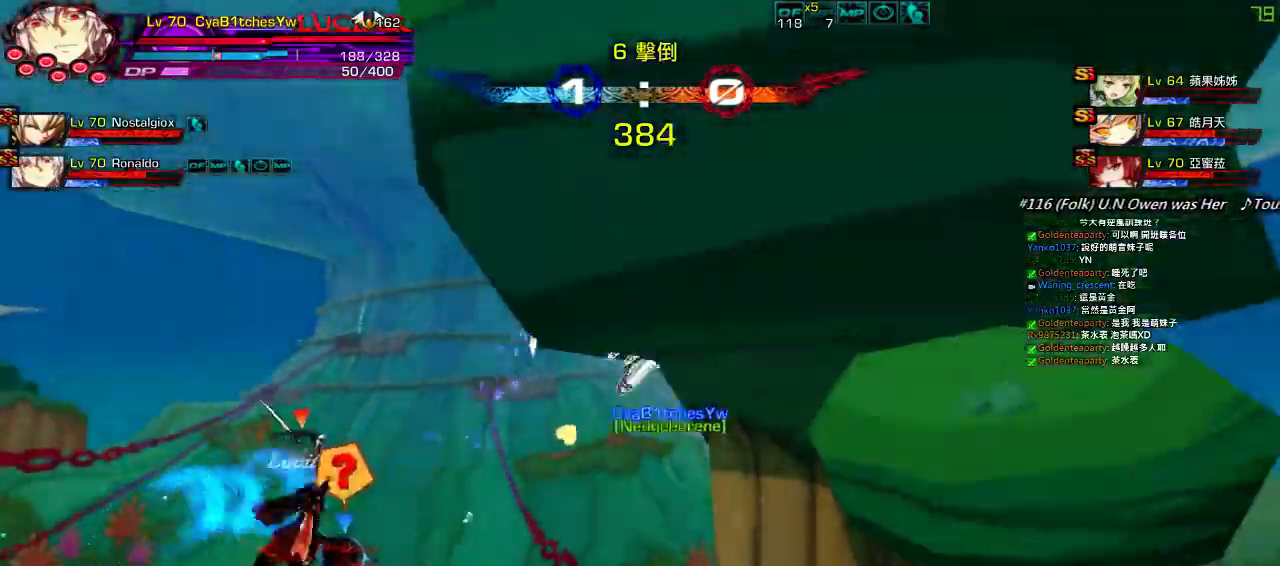
{"keys": ["right", "up"], "events": [[17, "left", "up"], [100, "z", "up"], [217, "right", "down"], [483, "up", "down"]]}
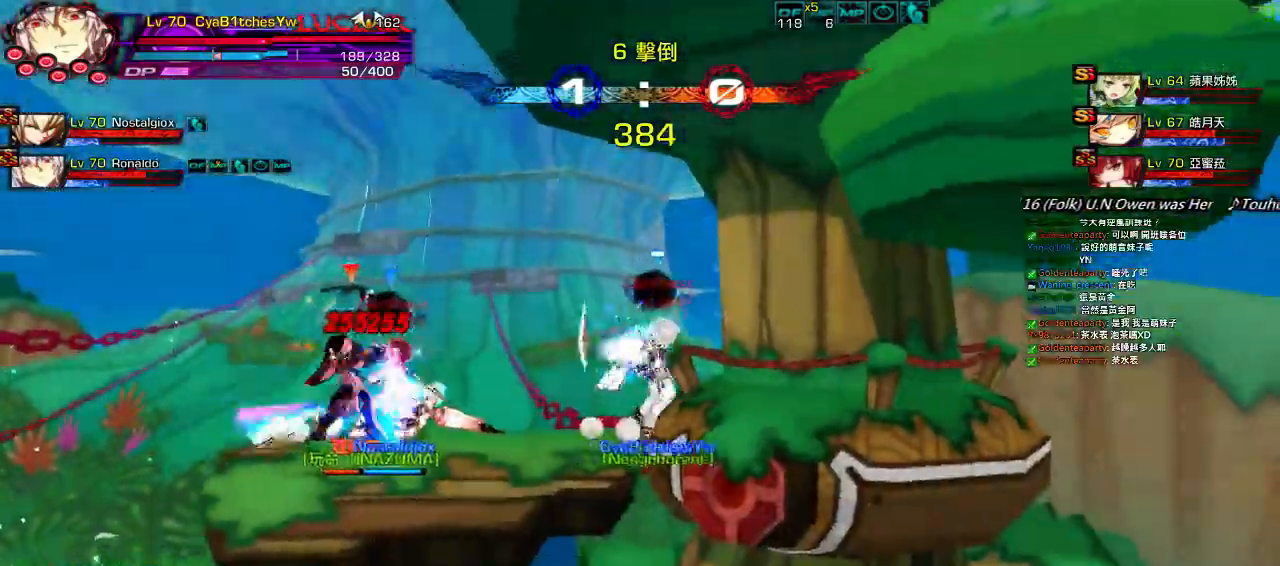
{"keys": ["left"], "events": [[17, "left", "down"], [17, "right", "up"], [50, "up", "up"], [117, "left", "up"], [150, "left", "down"], [417, "up", "down"], [483, "up", "up"]]}
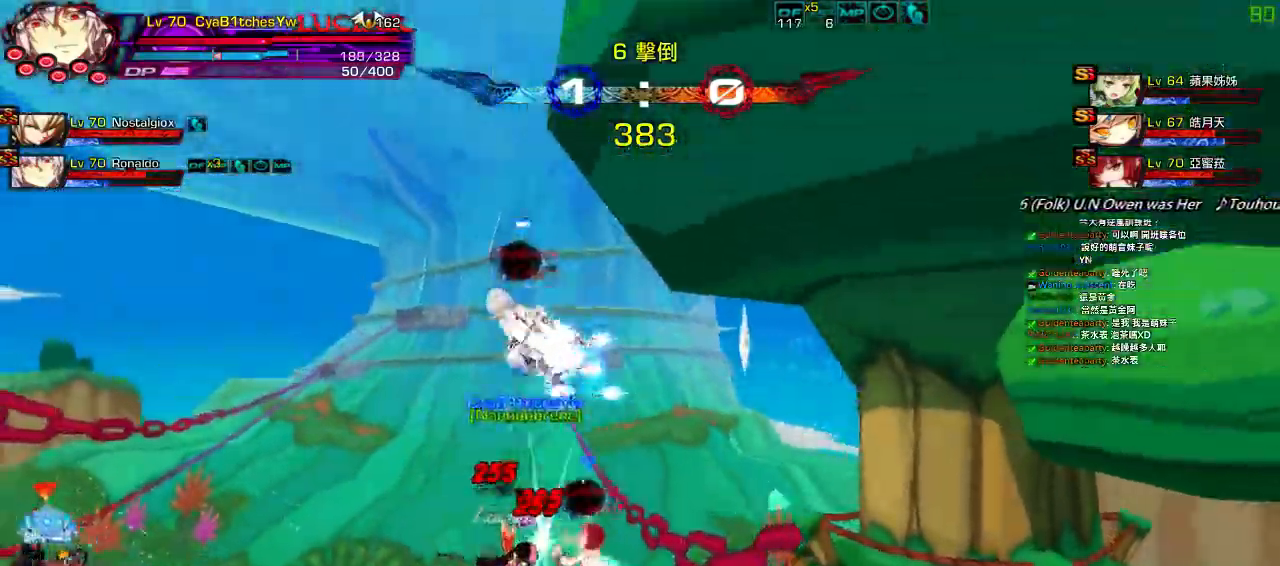
{"keys": ["up"], "events": [[17, "left", "up"], [83, "down", "down"], [150, "right", "down"], [183, "z", "down"], [250, "down", "up"], [250, "right", "up"], [317, "z", "up"], [450, "up", "down"]]}
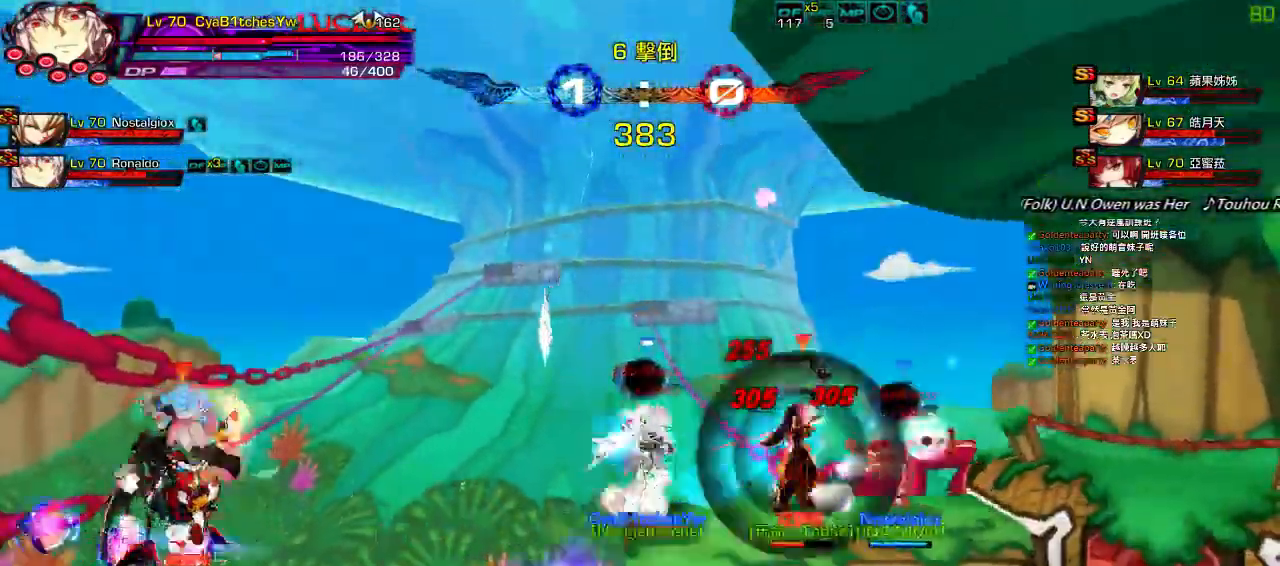
{"keys": ["up"], "events": [[17, "up", "up"], [33, "up", "down"], [83, "z", "down"], [183, "up", "up"], [233, "z", "up"], [350, "up", "down"]]}
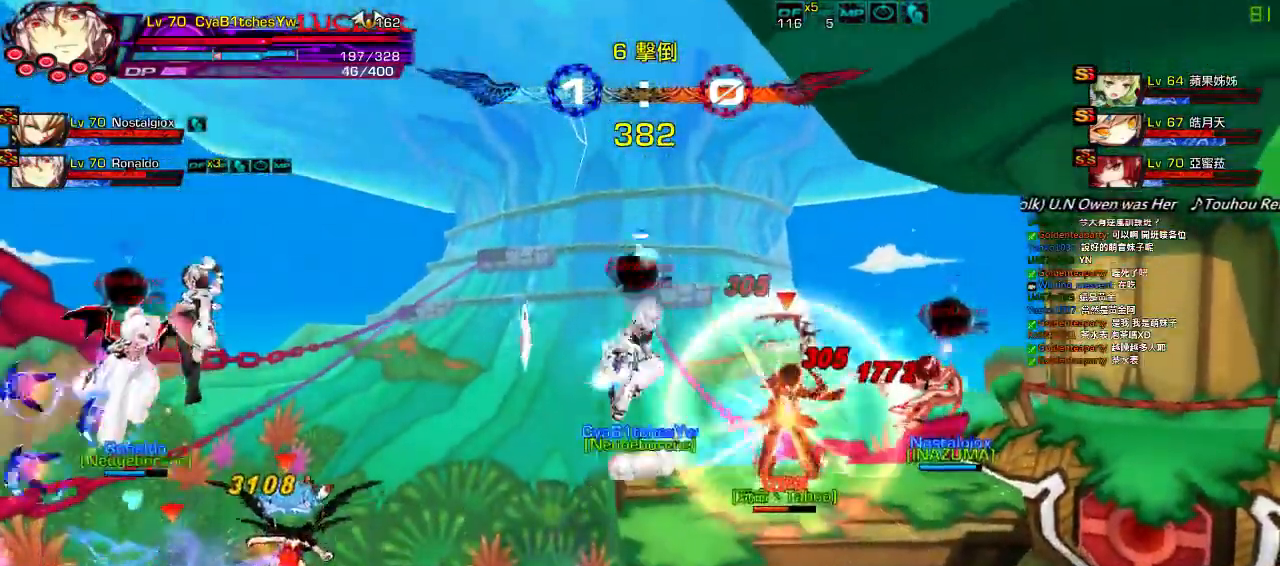
{"keys": ["right", "up"], "events": [[100, "up", "up"], [267, "right", "down"], [333, "right", "up"], [400, "right", "down"], [467, "up", "down"]]}
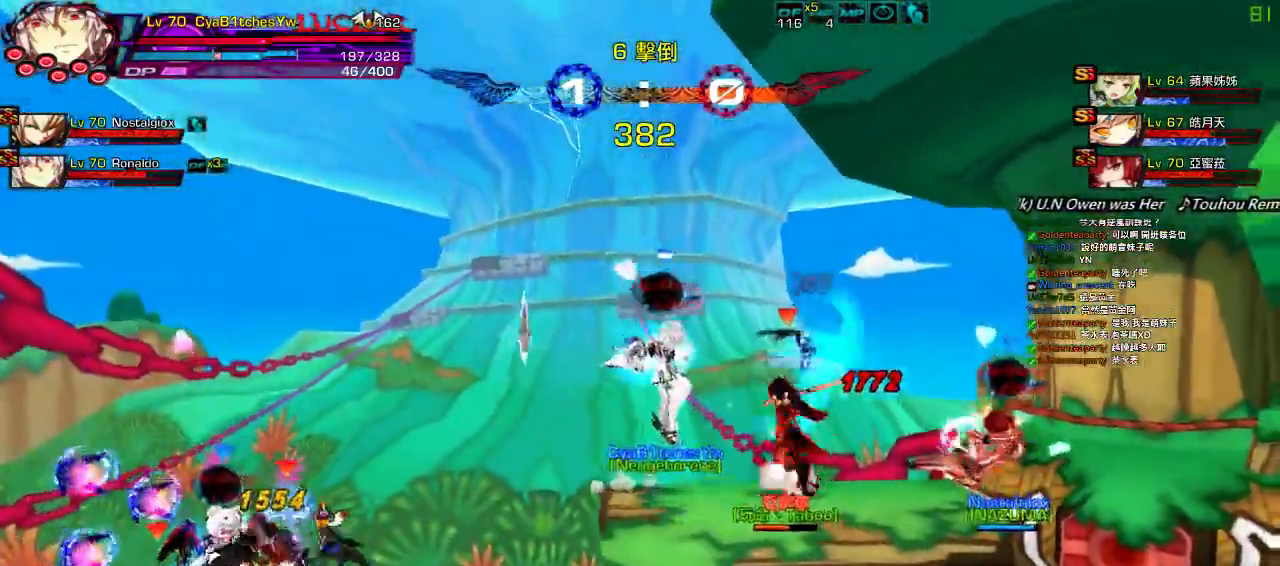
{"keys": ["right"], "events": [[300, "up", "up"]]}
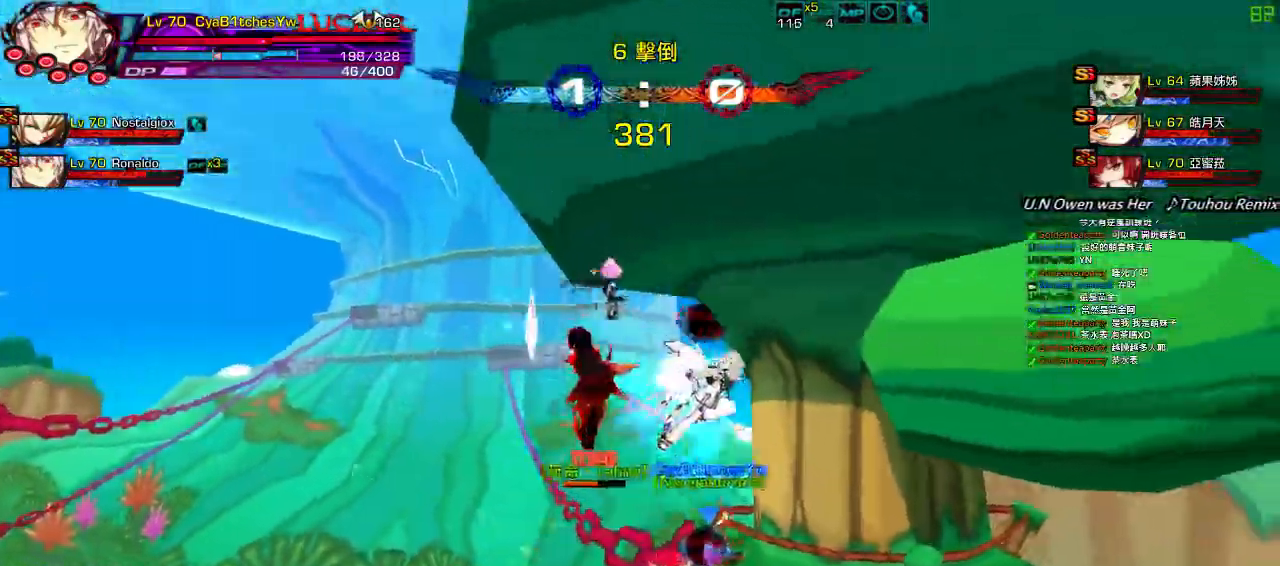
{"keys": [], "events": [[33, "q", "down"], [100, "down", "down"], [133, "q", "up"], [233, "down", "up"], [300, "down", "down"], [467, "down", "up"], [500, "right", "up"]]}
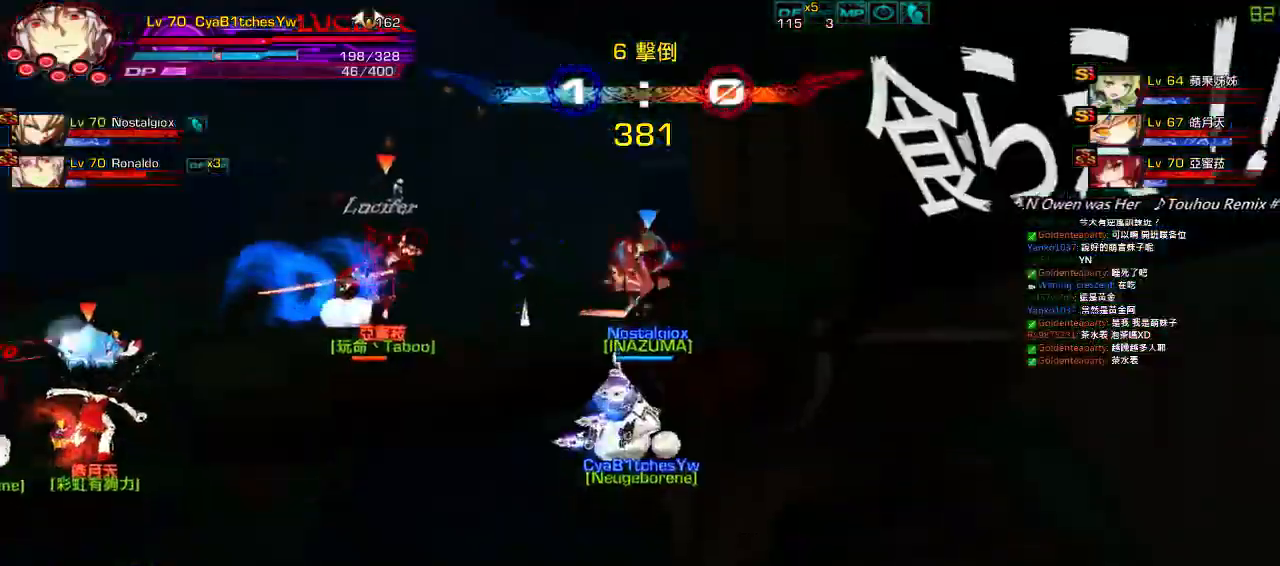
{"keys": ["left"], "events": [[67, "left", "down"], [167, "left", "up"], [200, "left", "down"]]}
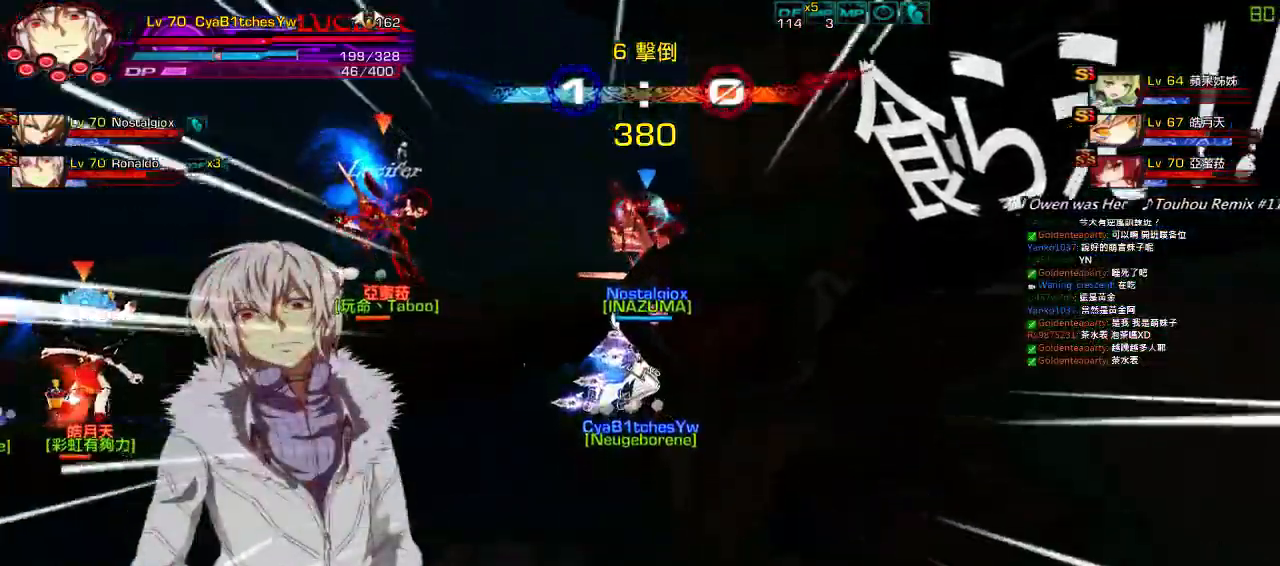
{"keys": ["left"], "events": []}
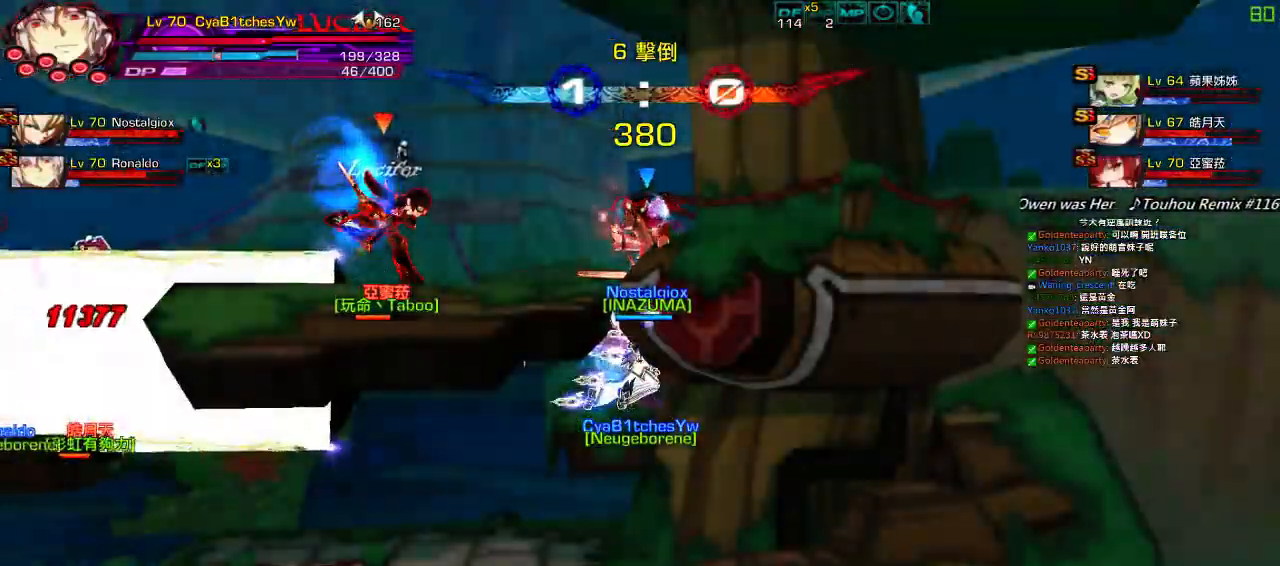
{"keys": ["down", "left"], "events": [[33, "left", "up"], [233, "left", "down"], [333, "left", "up"], [367, "left", "down"], [433, "down", "down"]]}
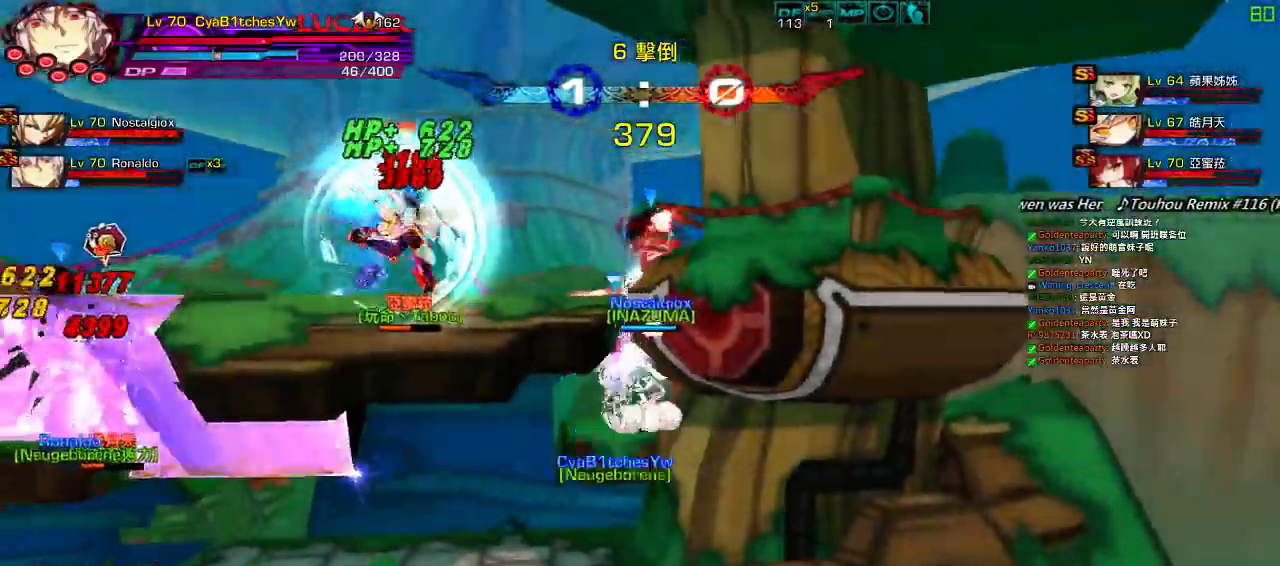
{"keys": ["left"], "events": [[100, "down", "up"], [300, "q", "down"], [433, "q", "up"]]}
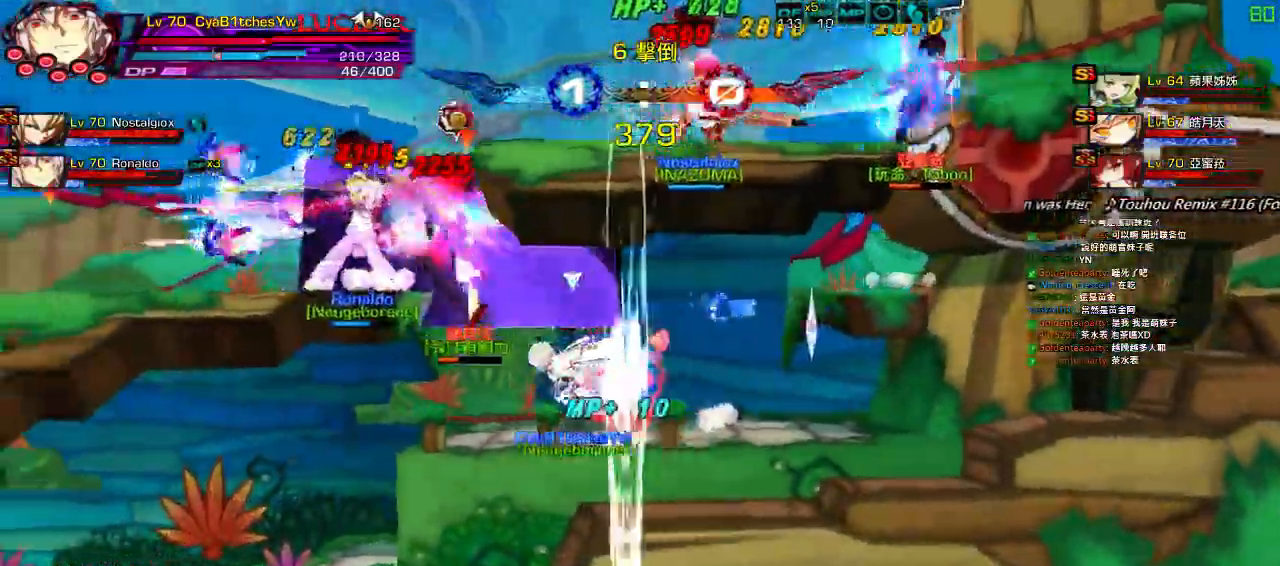
{"keys": ["left", "up"], "events": [[167, "down", "down"], [333, "down", "up"], [500, "up", "down"]]}